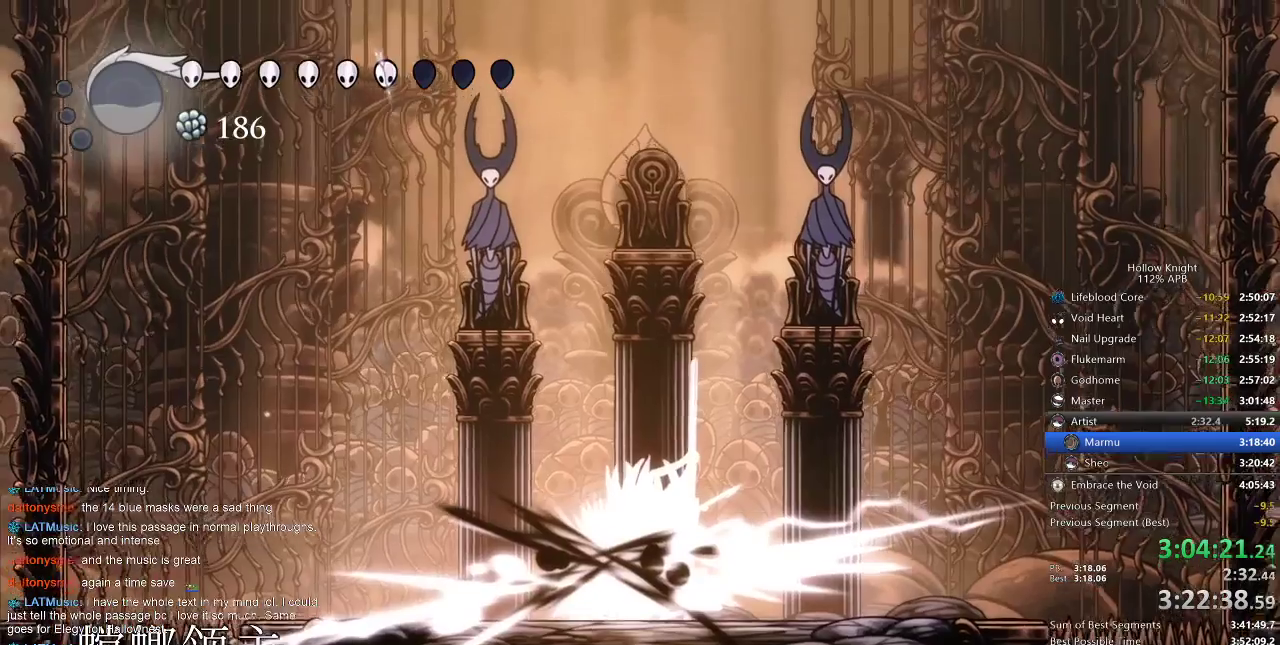
Gameplay with keyboard; each line is a JSON object with the keys held at the frame after it. "events" lists presses ("down") and releases ("up") of "cdash", "dash", "dnail", "down", "heal", "inv", "jump", "left", "nail", "right", "spell" and "up" between this image and that frame as [ms after this image, input, new state], when the widget could be followed in between. No other keys are recorded. Mouse input is not recorded. Key names are as the overlay labels them; some are game actions (e.g. jump) rather than physical keys.
{"keys": ["nail", "right"], "events": [[17, "nail", "down"], [83, "nail", "up"], [233, "right", "down"], [400, "nail", "down"]]}
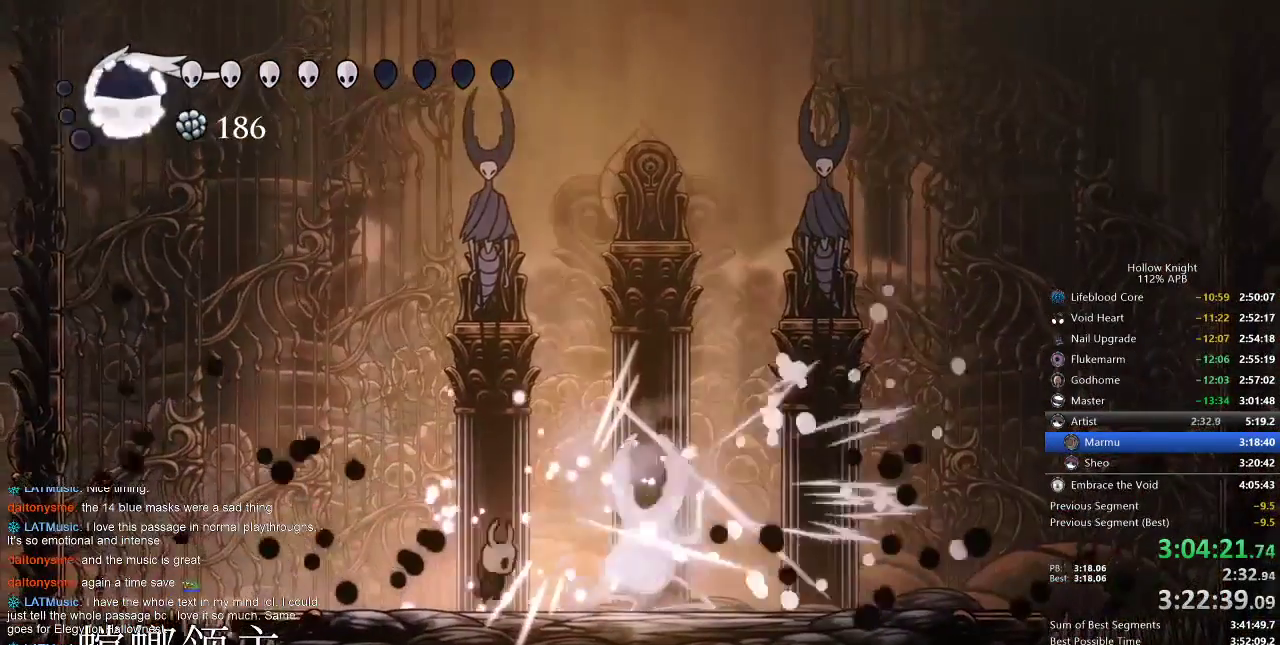
{"keys": ["right"], "events": [[33, "nail", "up"], [183, "nail", "down"], [283, "nail", "up"]]}
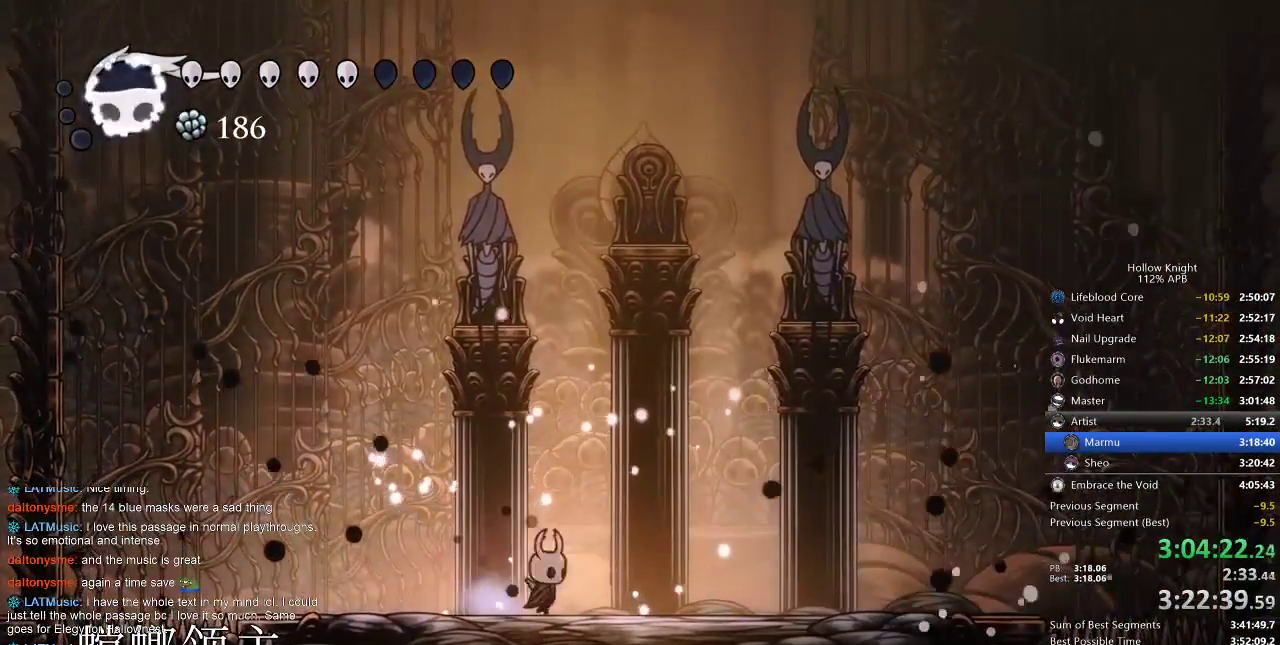
{"keys": [], "events": [[67, "right", "up"]]}
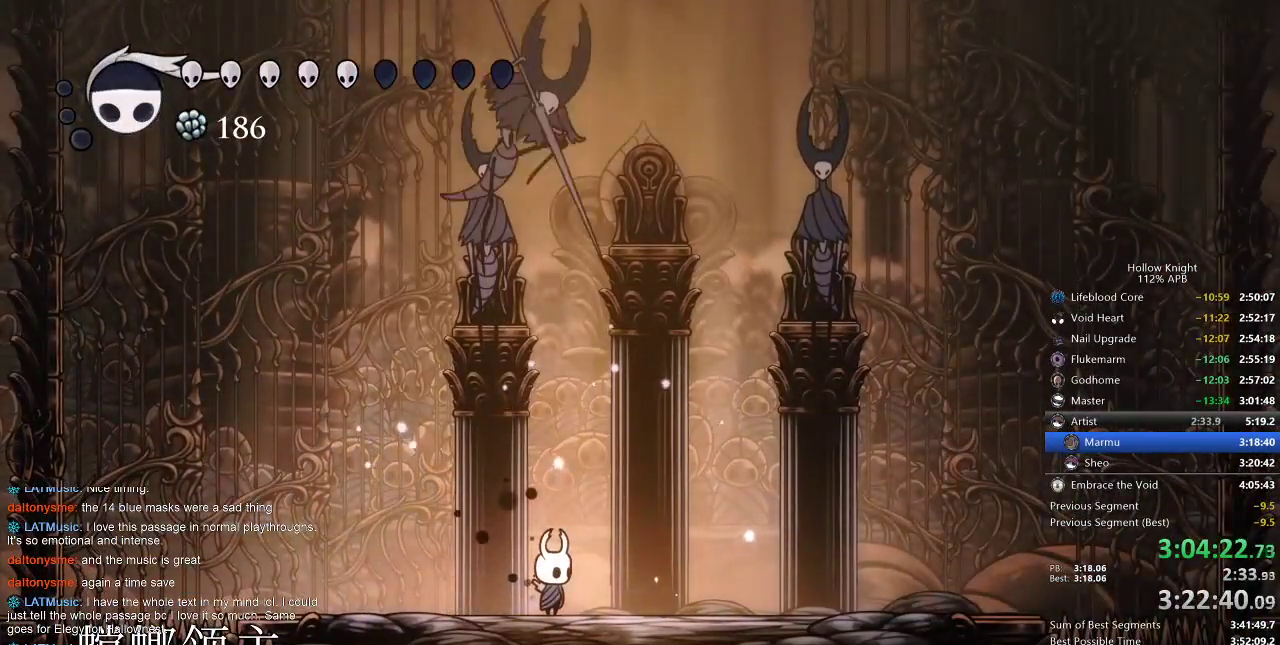
{"keys": ["right"], "events": [[183, "right", "down"]]}
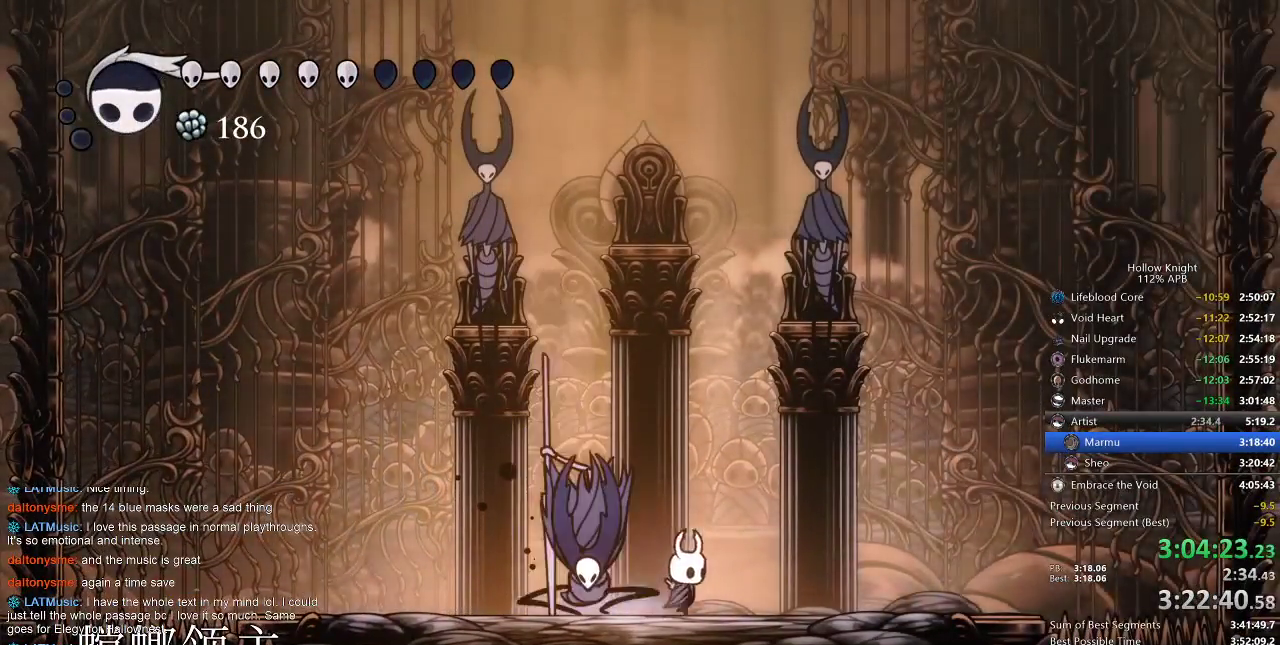
{"keys": ["left", "nail"], "events": [[133, "left", "down"], [150, "right", "up"], [200, "nail", "down"], [317, "left", "up"], [317, "nail", "up"], [450, "nail", "down"], [483, "left", "down"]]}
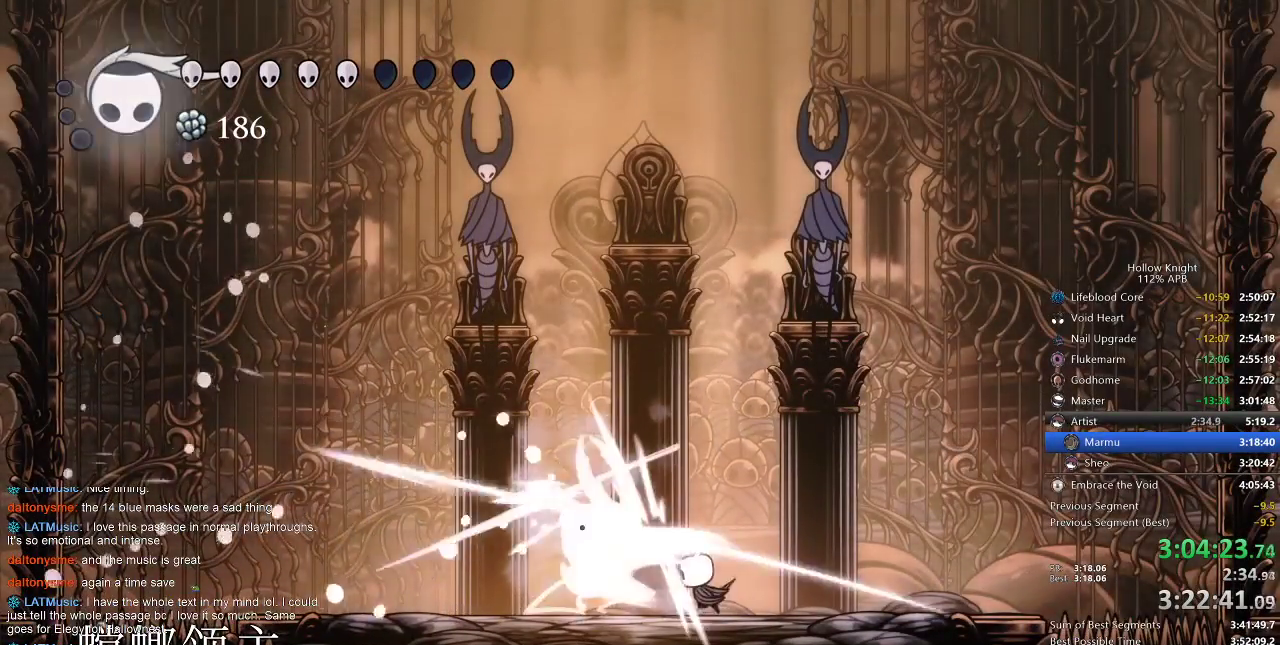
{"keys": ["left"], "events": [[17, "nail", "up"], [83, "left", "up"], [217, "left", "down"], [217, "nail", "down"], [383, "nail", "up"]]}
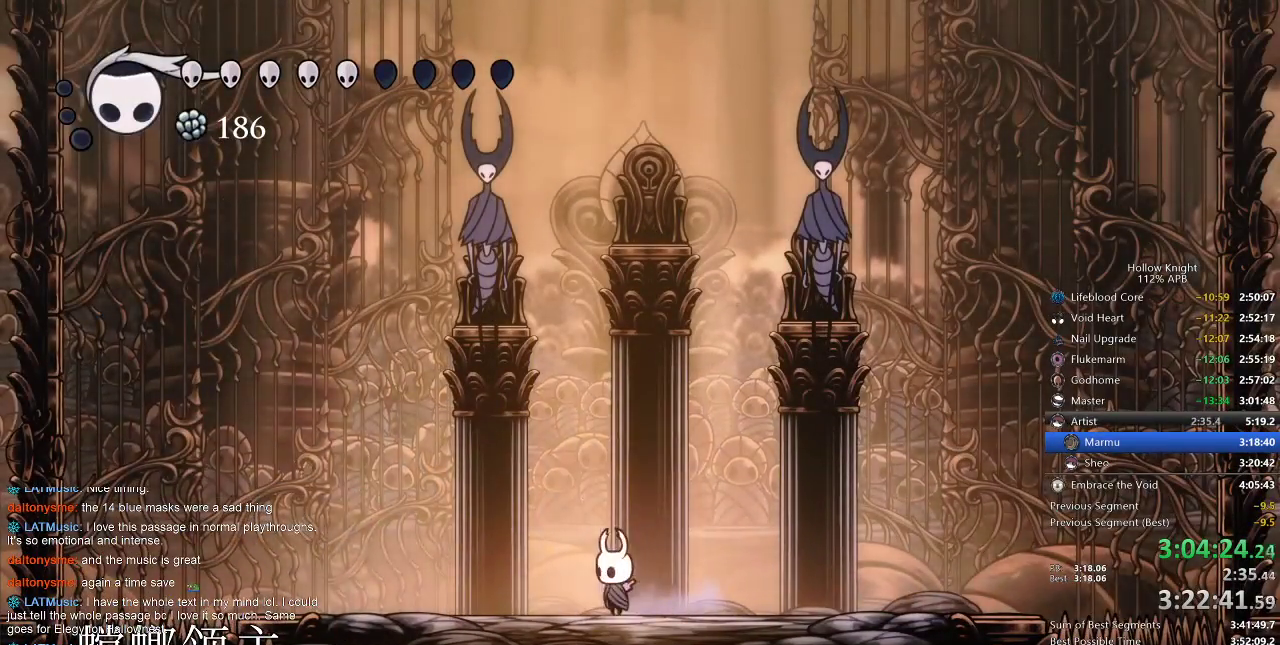
{"keys": [], "events": [[50, "left", "up"], [50, "right", "down"], [167, "right", "up"]]}
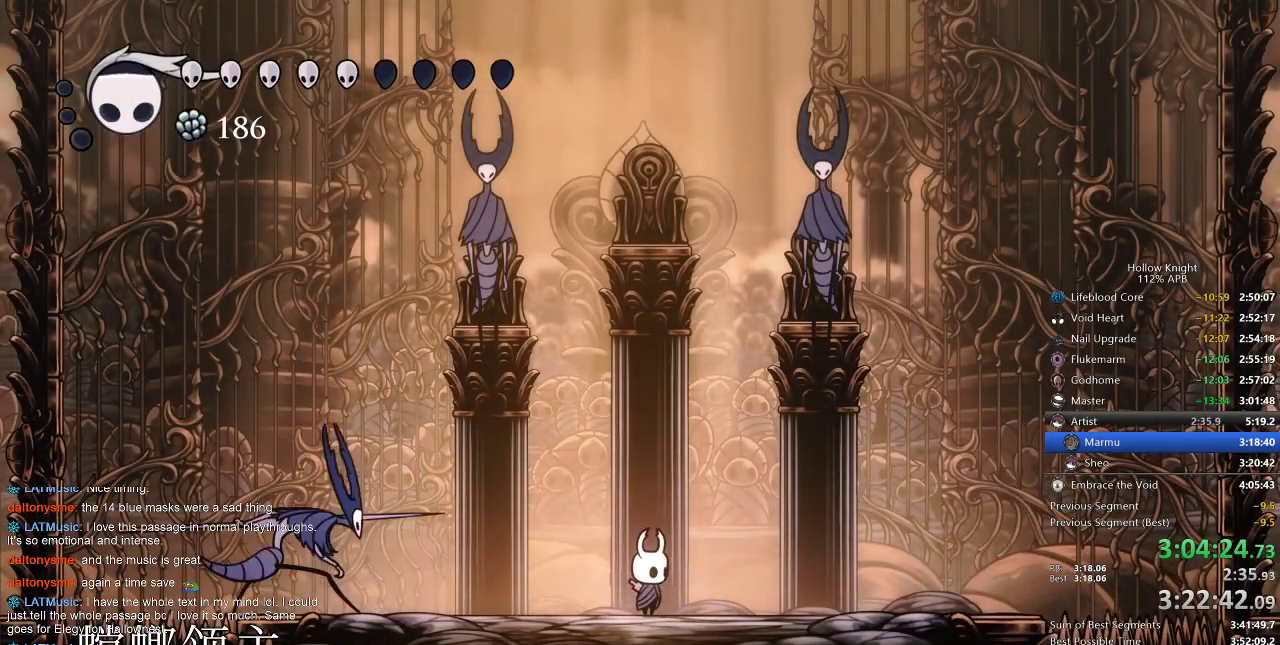
{"keys": ["down", "jump", "nail"], "events": [[300, "jump", "down"], [350, "down", "down"], [483, "nail", "down"]]}
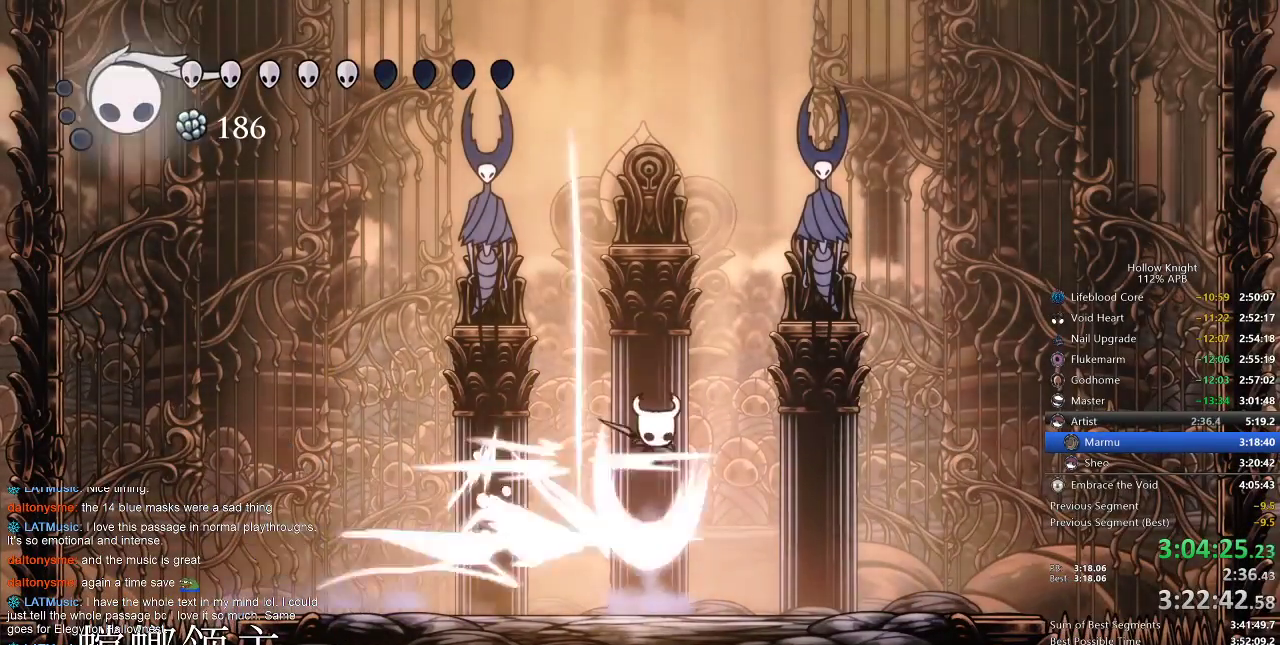
{"keys": [], "events": [[33, "jump", "up"], [33, "right", "down"], [83, "down", "up"], [150, "nail", "up"], [500, "right", "up"]]}
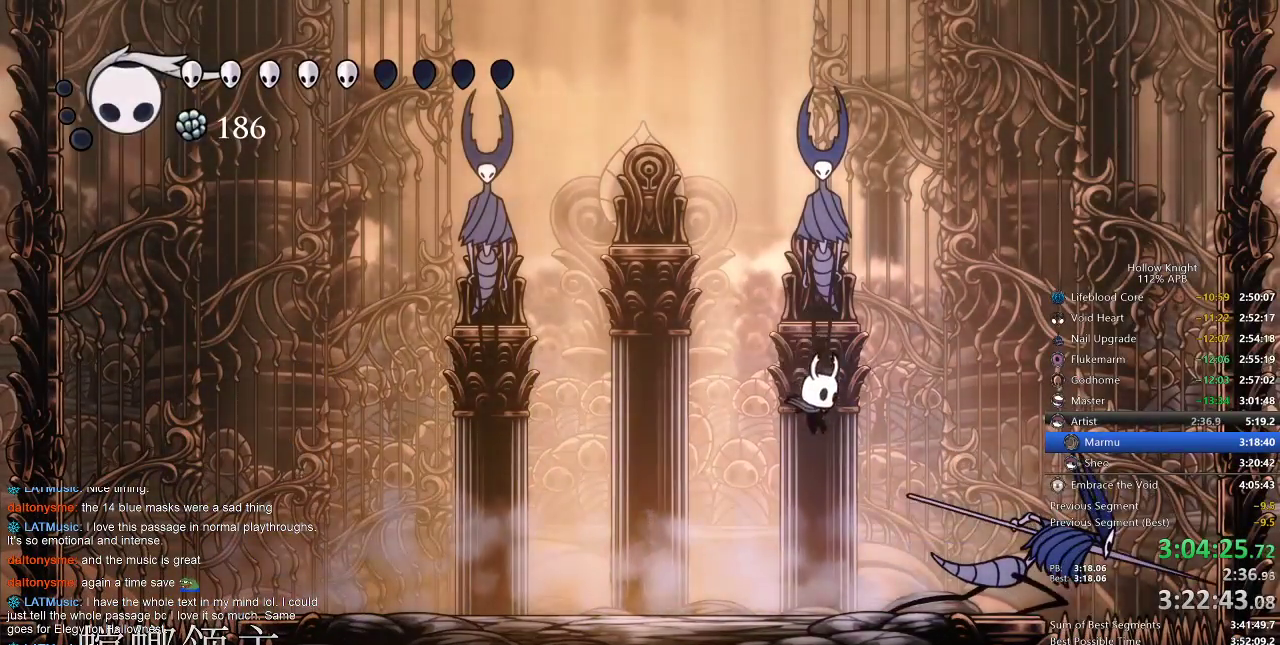
{"keys": ["nail", "right"], "events": [[50, "right", "down"], [133, "nail", "down"], [133, "right", "up"], [233, "nail", "up"], [233, "right", "down"], [383, "nail", "down"]]}
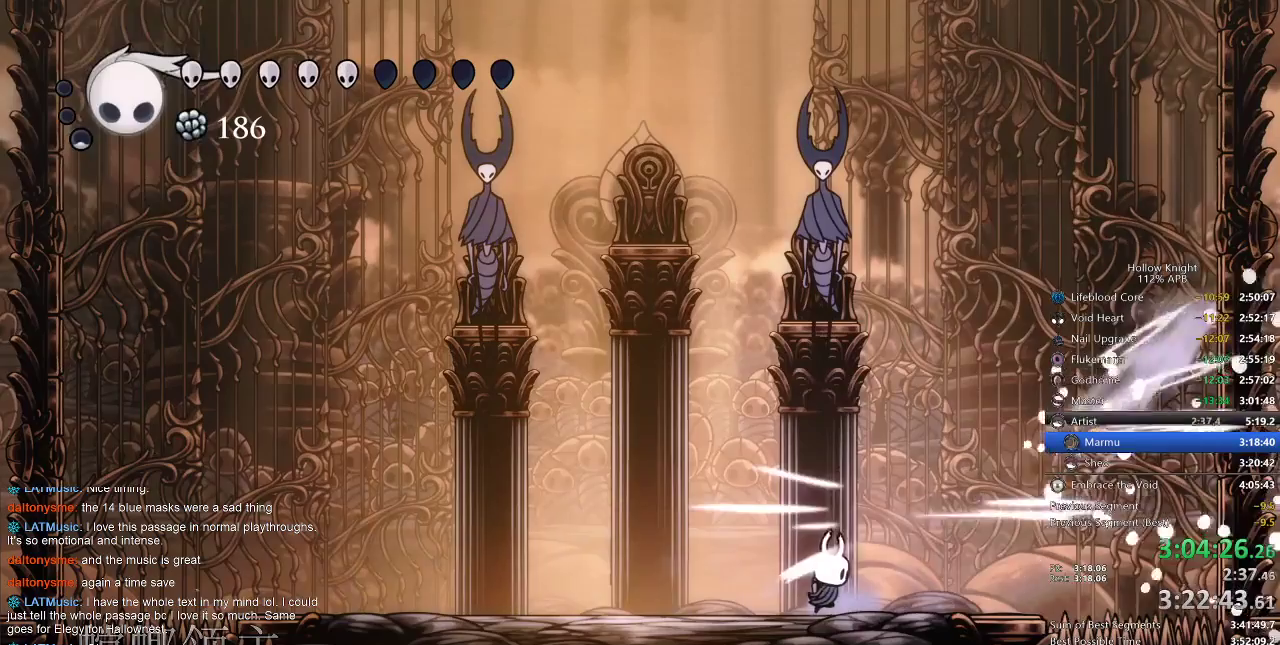
{"keys": [], "events": [[17, "nail", "up"], [50, "left", "down"], [100, "right", "up"], [400, "left", "up"]]}
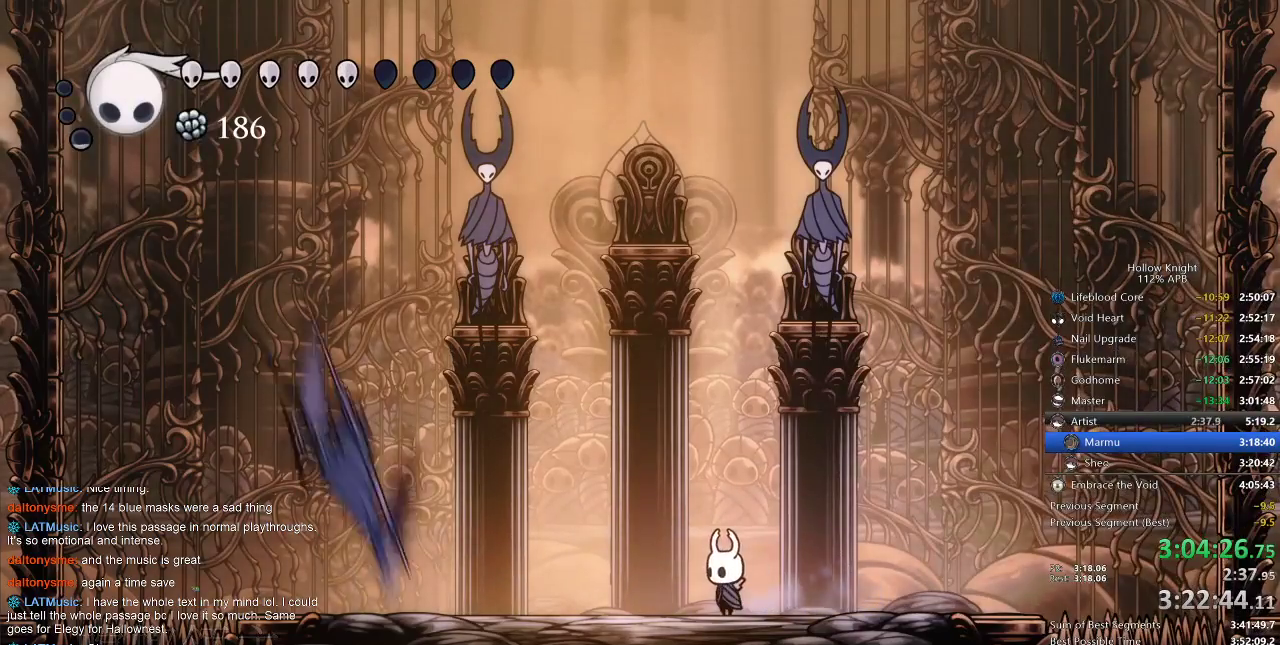
{"keys": [], "events": []}
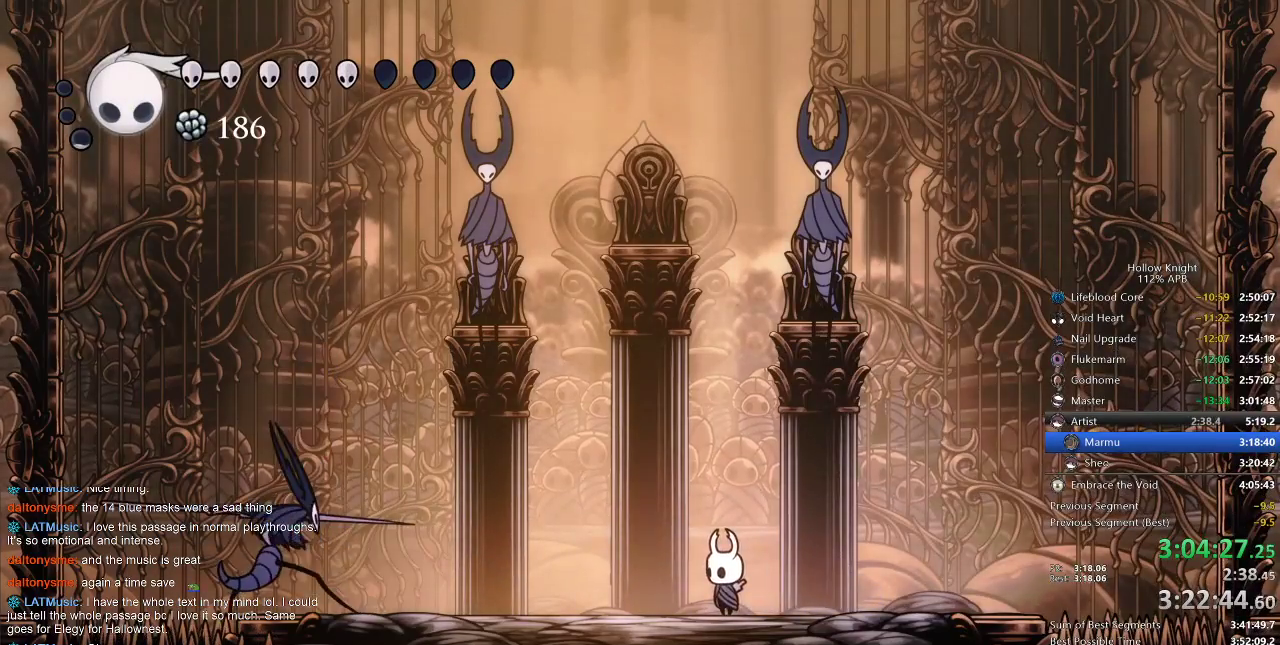
{"keys": ["right"], "events": [[50, "jump", "down"], [117, "down", "down"], [283, "jump", "up"], [333, "nail", "down"], [333, "right", "down"], [383, "down", "up"], [417, "nail", "up"]]}
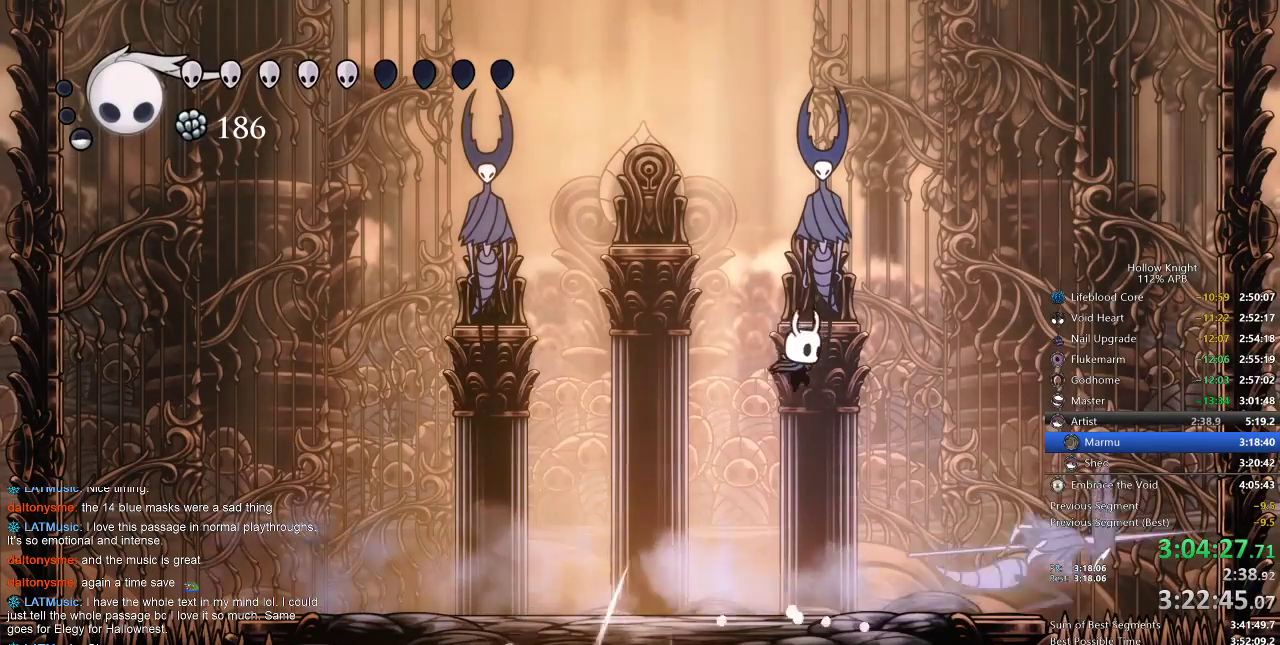
{"keys": ["nail"], "events": [[17, "right", "up"], [217, "right", "down"], [433, "nail", "down"], [467, "right", "up"]]}
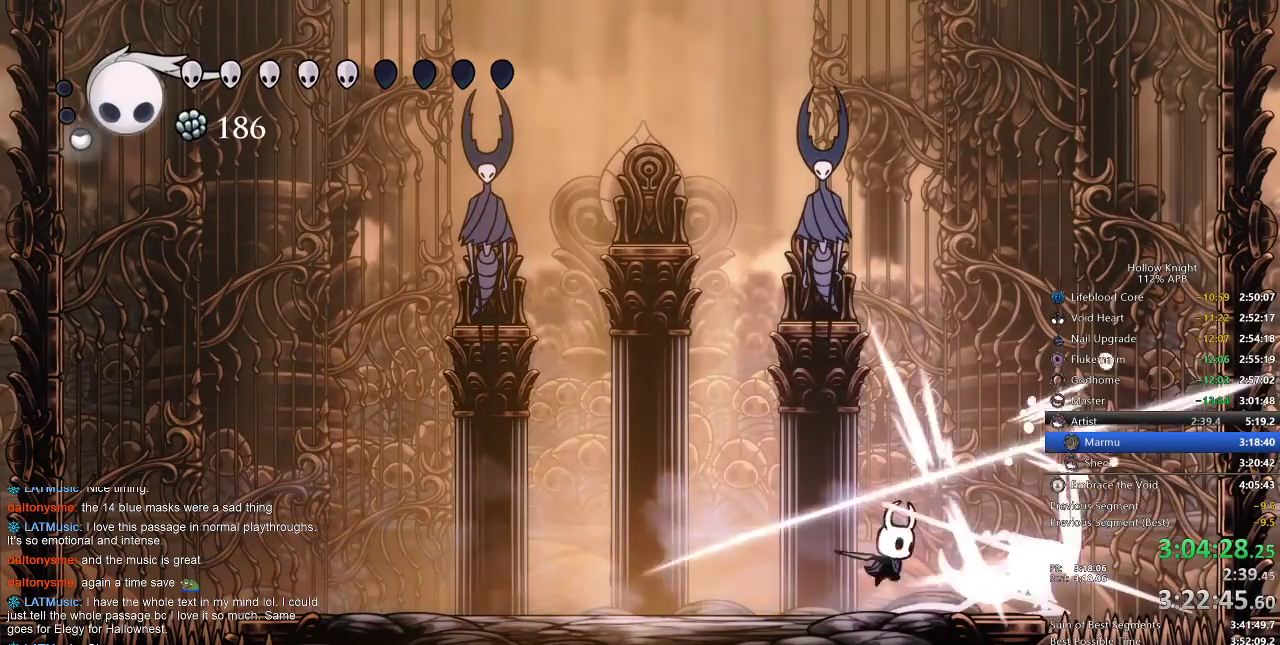
{"keys": ["left"], "events": [[33, "nail", "up"], [133, "right", "down"], [167, "nail", "down"], [267, "nail", "up"], [350, "right", "up"], [417, "left", "down"]]}
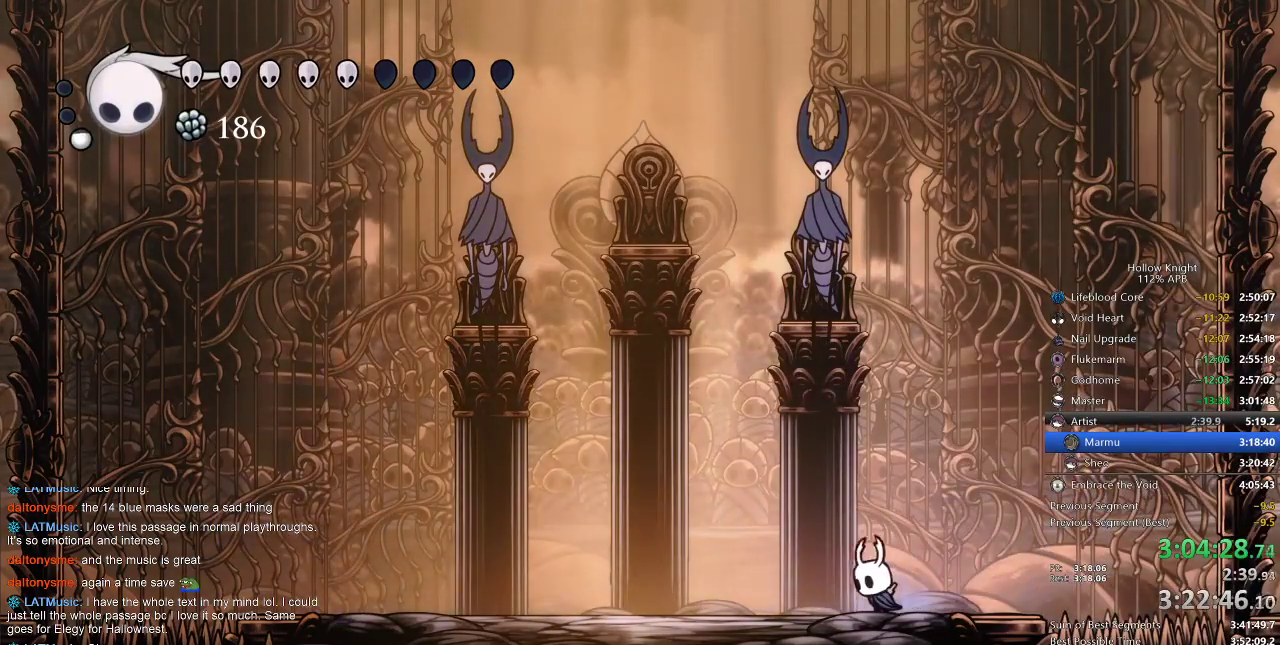
{"keys": [], "events": [[333, "left", "up"]]}
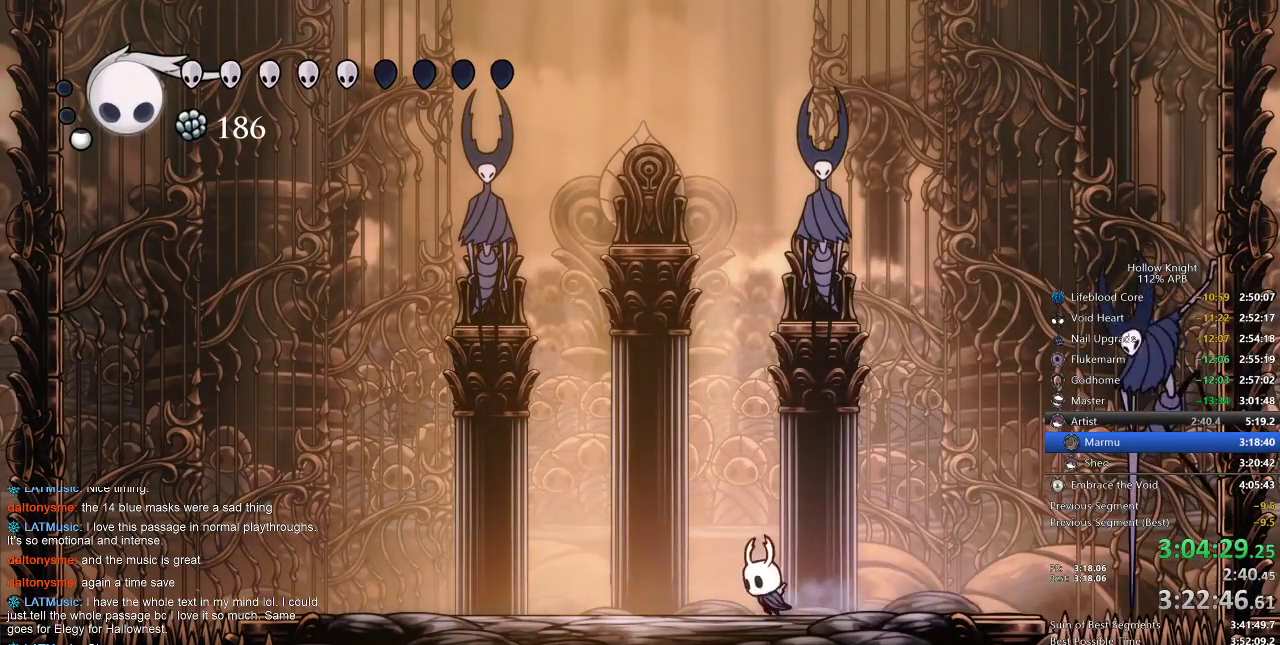
{"keys": [], "events": [[17, "left", "down"], [100, "left", "up"], [100, "right", "down"], [233, "right", "up"]]}
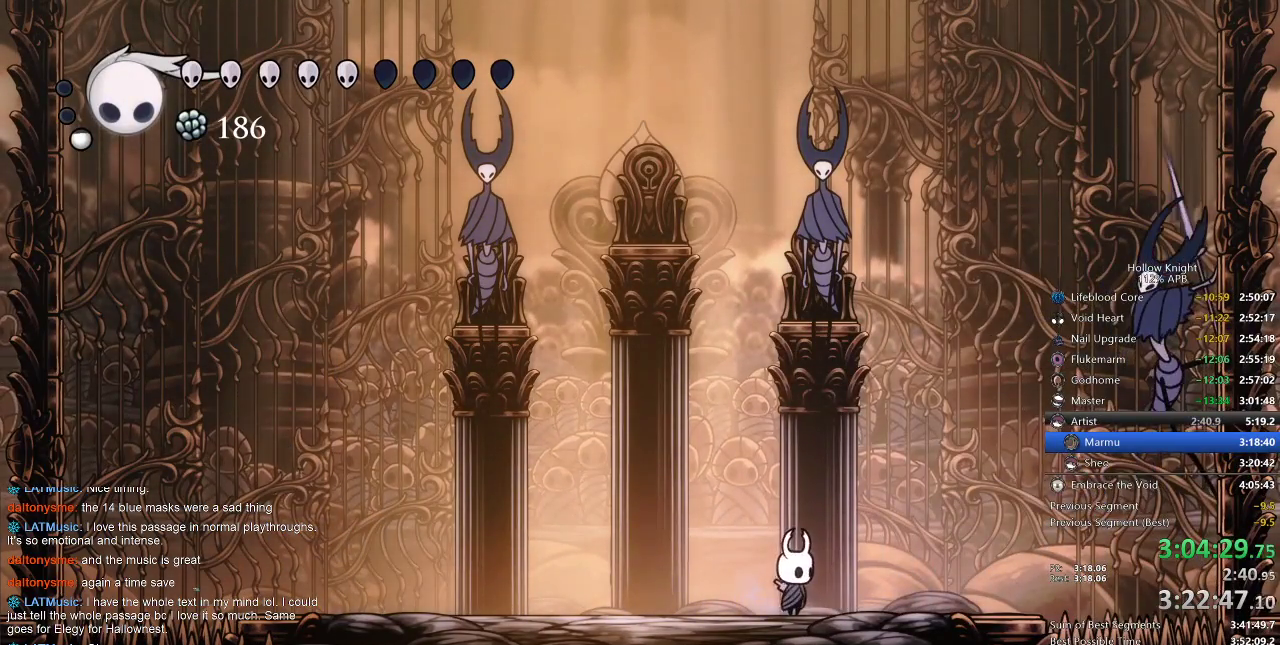
{"keys": ["right"], "events": [[167, "right", "down"]]}
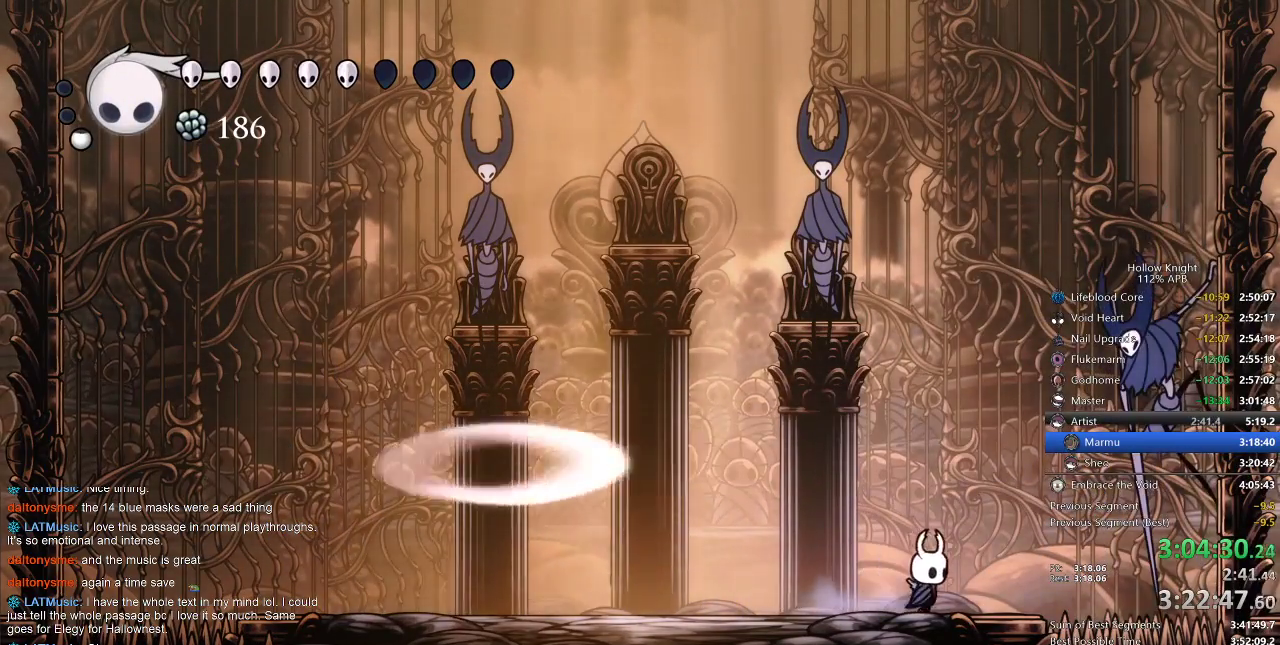
{"keys": ["jump"], "events": [[233, "jump", "down"], [383, "nail", "down"], [383, "right", "up"], [500, "nail", "up"]]}
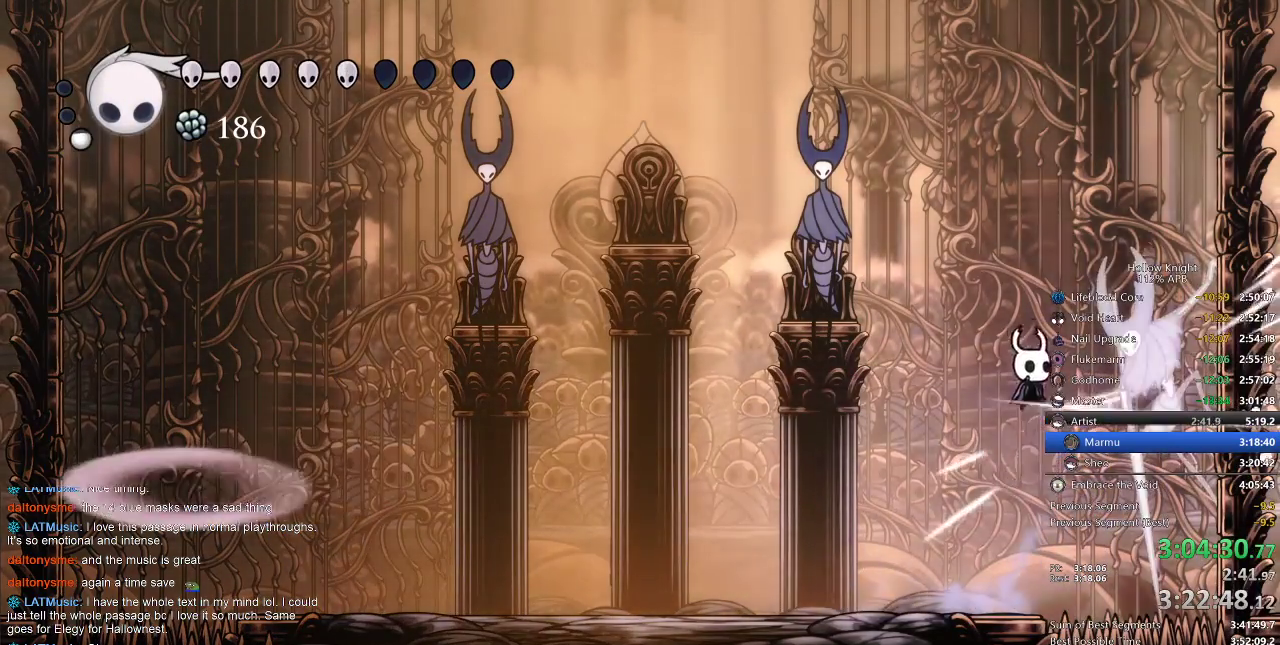
{"keys": ["right"], "events": [[33, "jump", "up"], [100, "right", "down"], [133, "jump", "down"], [200, "nail", "down"], [300, "right", "up"], [367, "nail", "up"], [417, "jump", "up"], [483, "right", "down"]]}
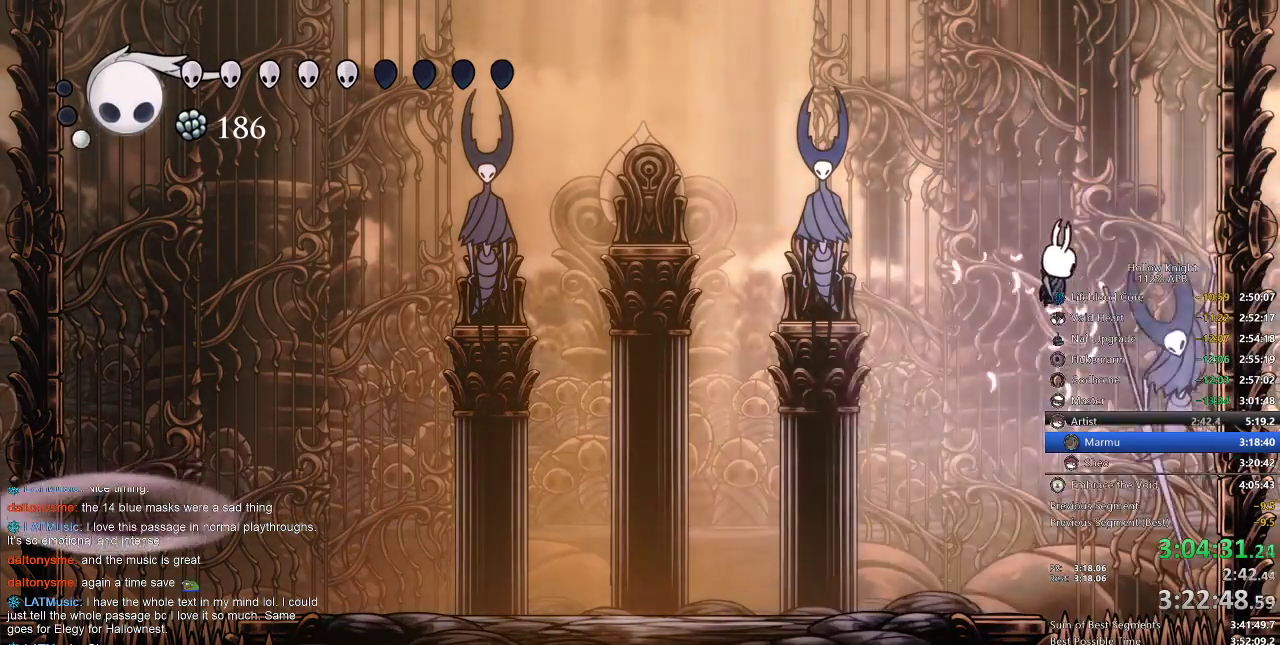
{"keys": ["left"], "events": [[17, "nail", "down"], [67, "right", "up"], [117, "nail", "up"], [267, "right", "down"], [300, "left", "down"], [300, "nail", "down"], [300, "right", "up"], [467, "nail", "up"]]}
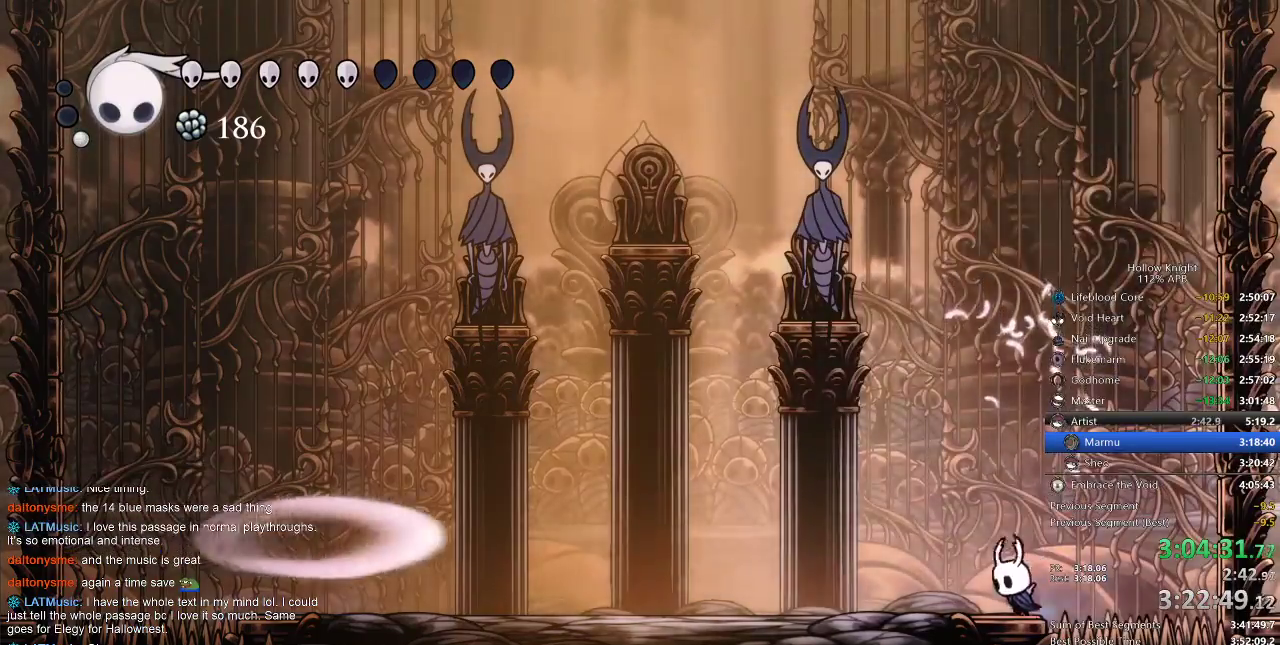
{"keys": ["left"], "events": [[133, "jump", "down"], [367, "dash", "down"], [417, "jump", "up"], [467, "dash", "up"]]}
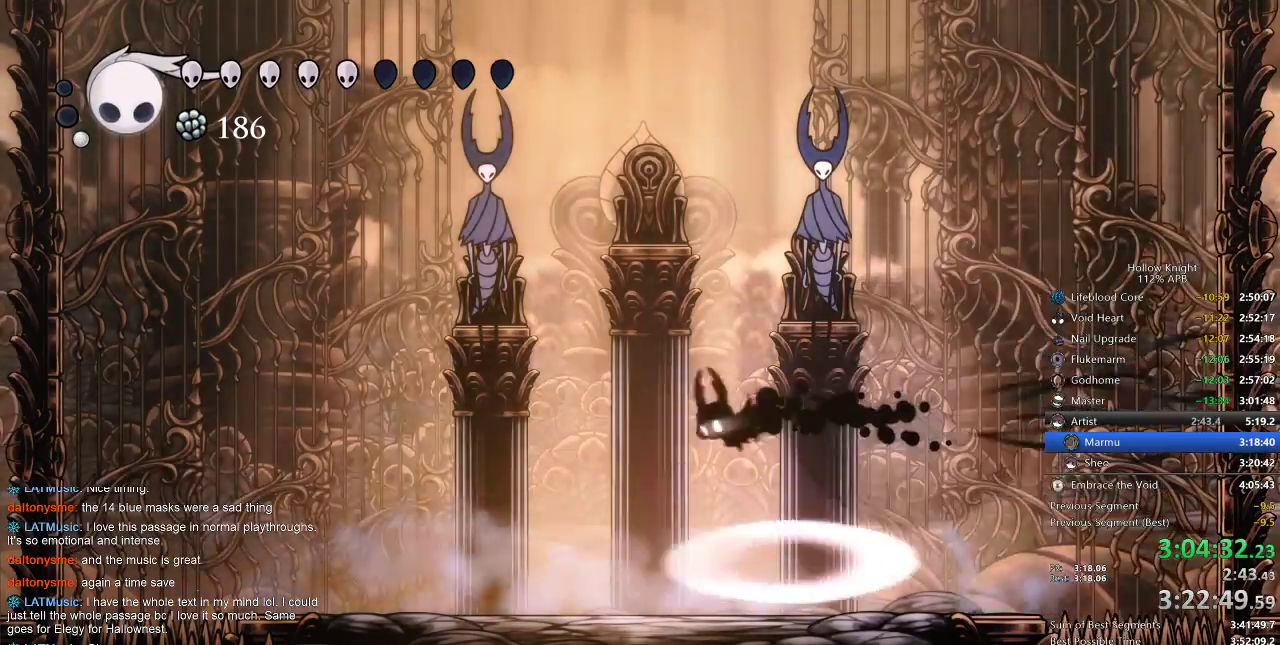
{"keys": ["right"], "events": [[167, "left", "up"], [167, "right", "down"], [217, "right", "up"], [250, "left", "down"], [300, "left", "up"], [300, "right", "down"], [400, "left", "down"], [400, "right", "up"], [433, "left", "up"], [433, "right", "down"]]}
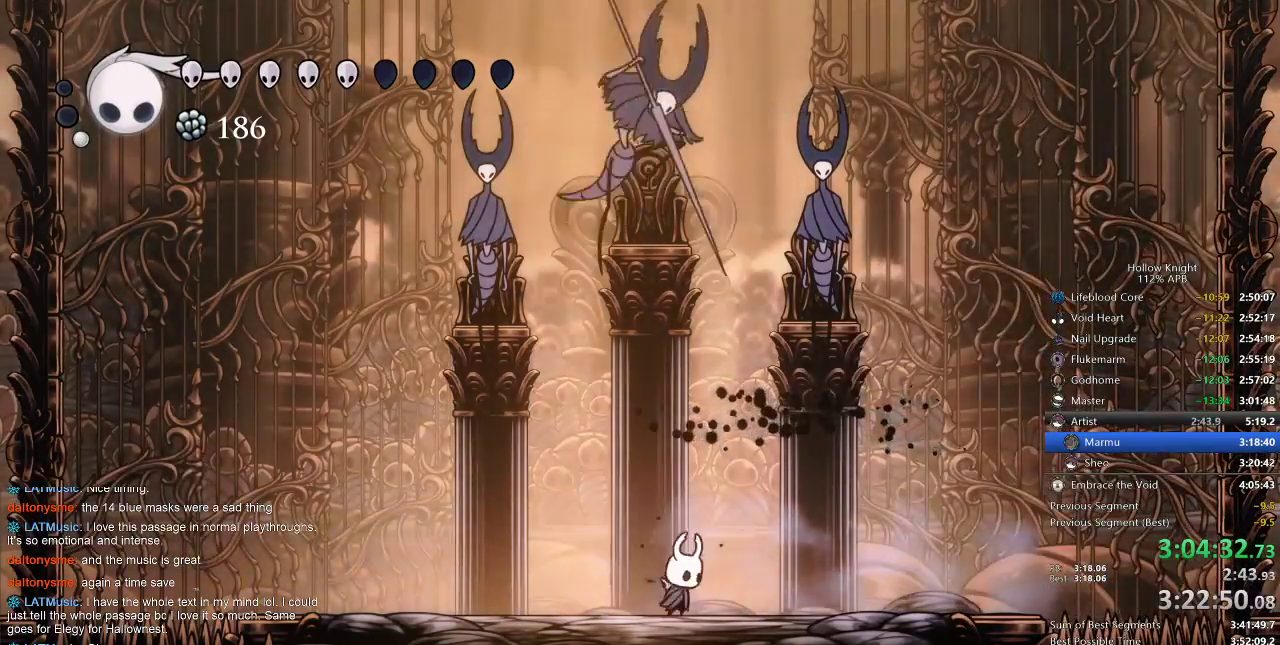
{"keys": ["up"], "events": [[33, "left", "down"], [33, "right", "up"], [83, "left", "up"], [83, "right", "down"], [350, "up", "down"], [400, "right", "up"], [400, "spell", "down"], [500, "spell", "up"]]}
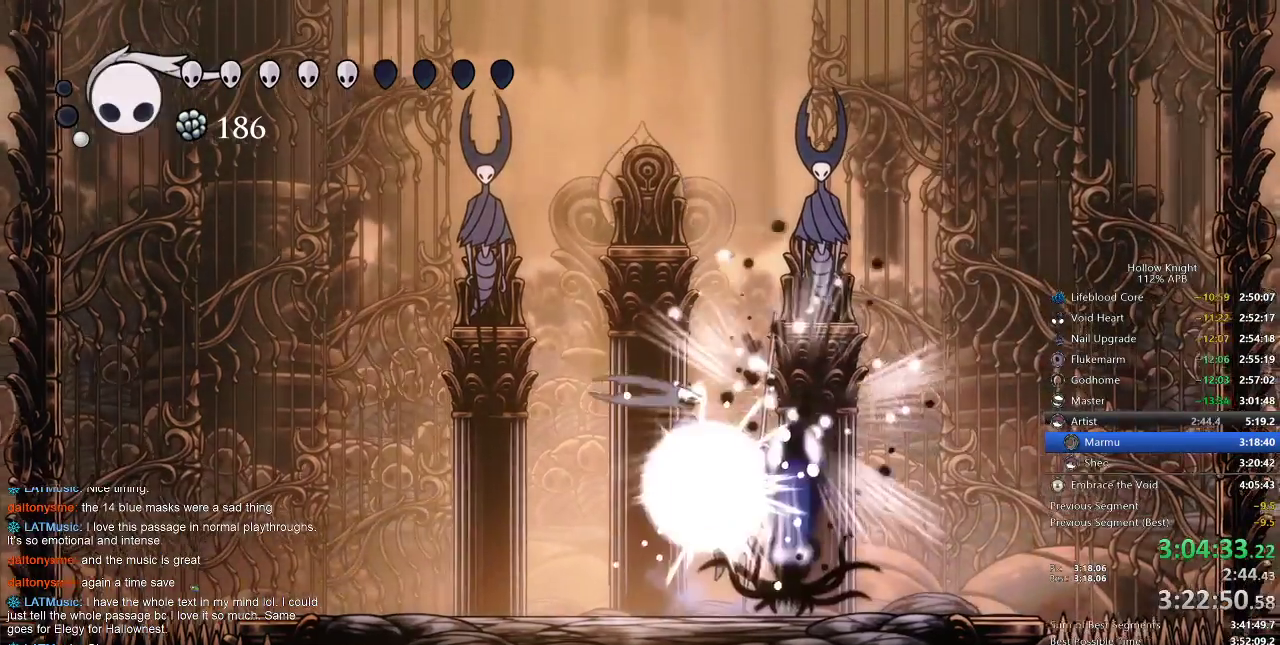
{"keys": [], "events": [[233, "left", "down"], [267, "left", "up"], [267, "up", "up"]]}
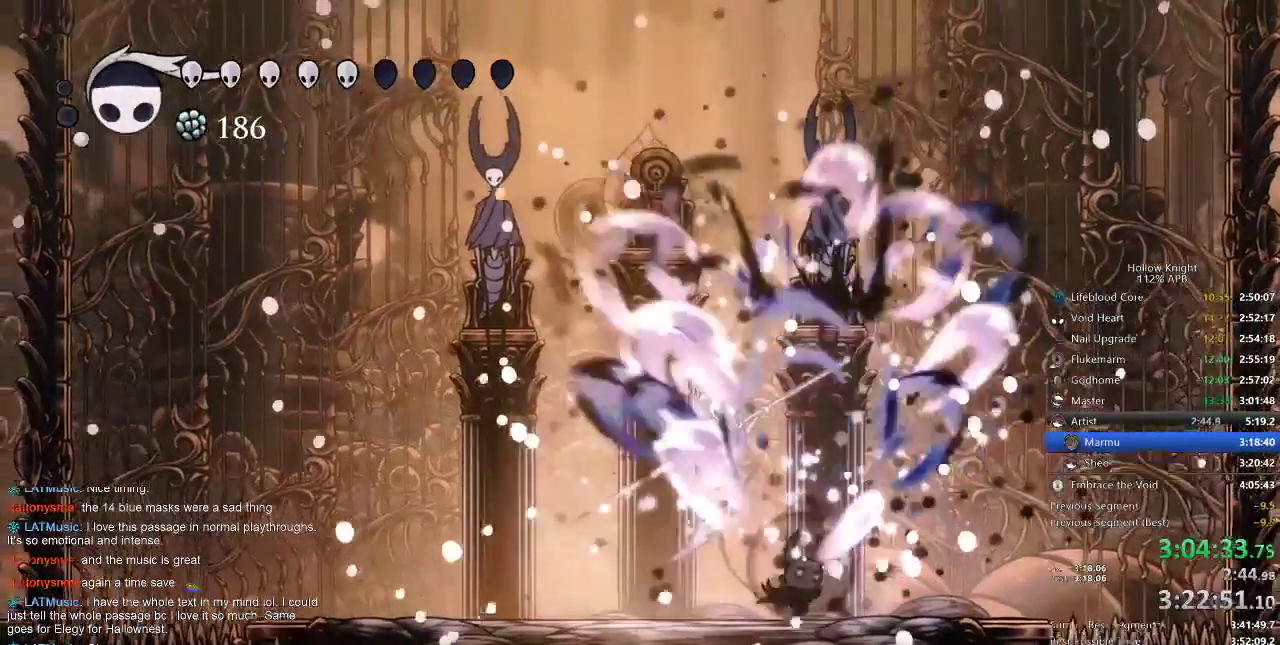
{"keys": ["left"], "events": [[150, "left", "down"]]}
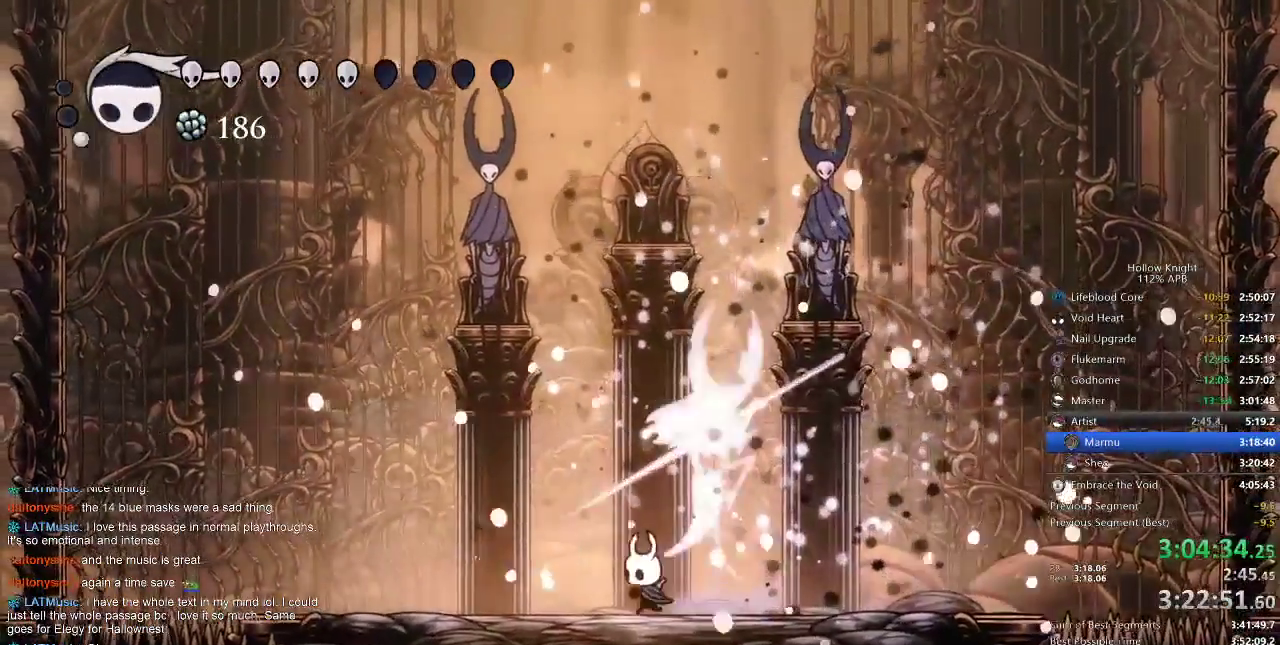
{"keys": ["left"], "events": [[183, "nail", "down"], [283, "nail", "up"]]}
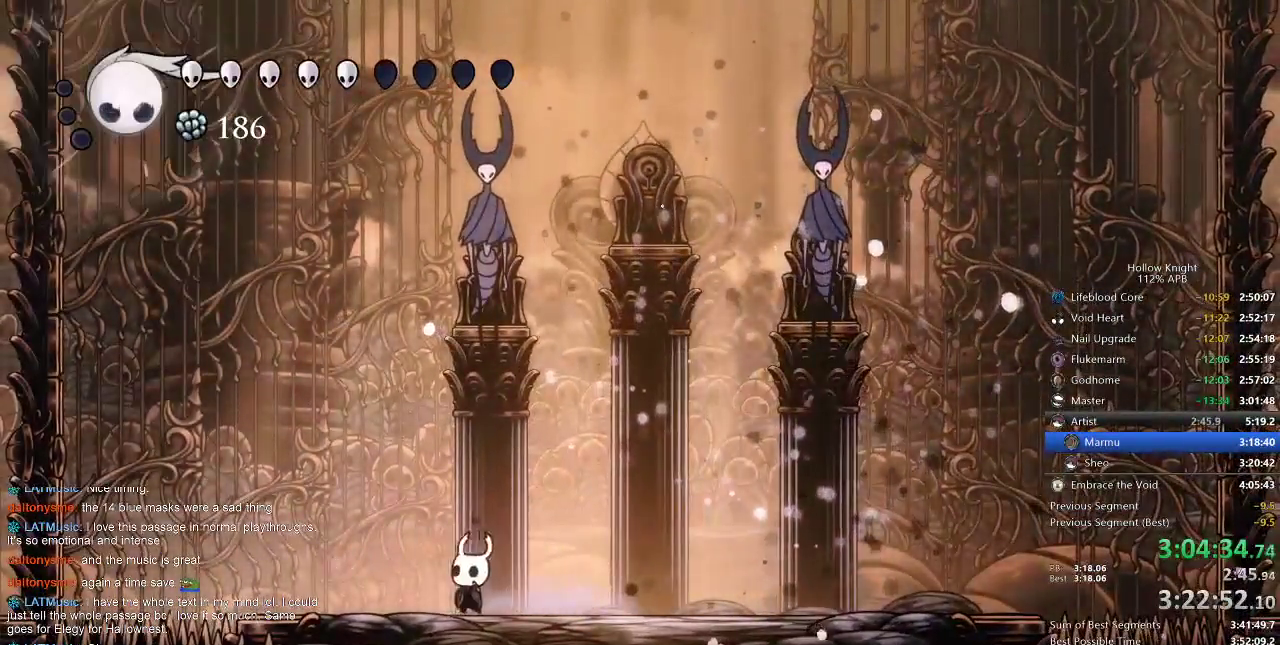
{"keys": ["nail", "right"], "events": [[50, "left", "up"], [50, "nail", "down"], [100, "right", "down"], [133, "nail", "up"], [433, "nail", "down"]]}
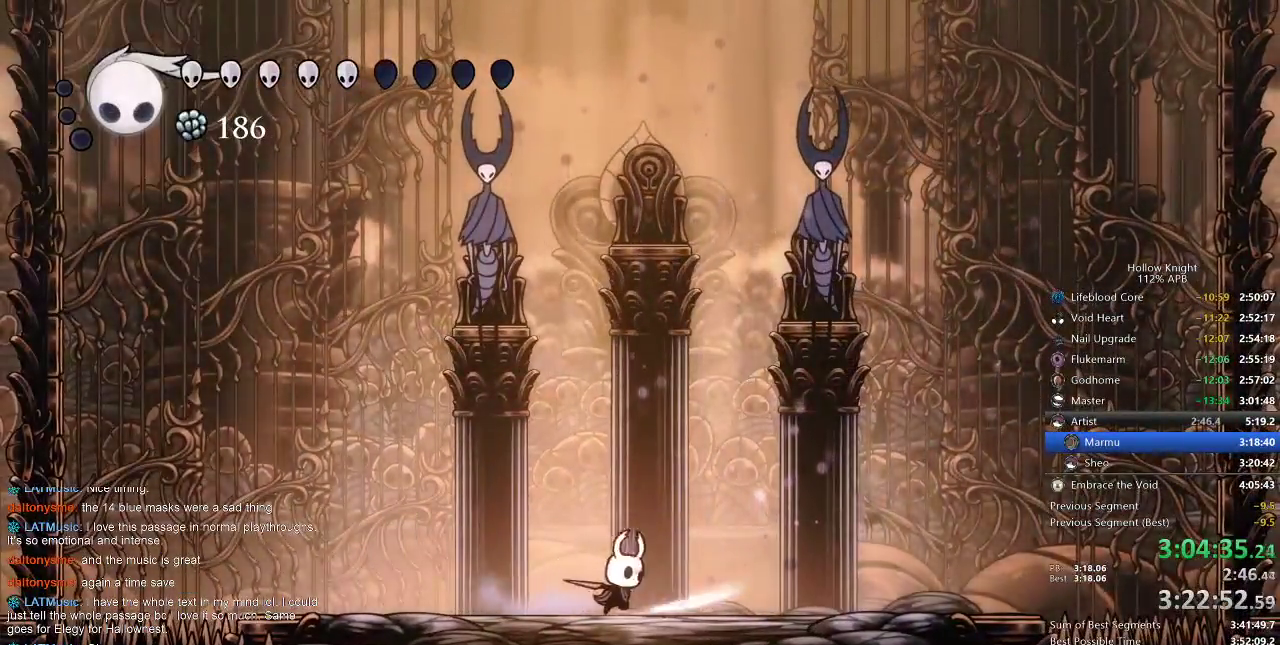
{"keys": ["jump", "right"], "events": [[17, "nail", "up"], [250, "right", "up"], [500, "jump", "down"], [500, "right", "down"]]}
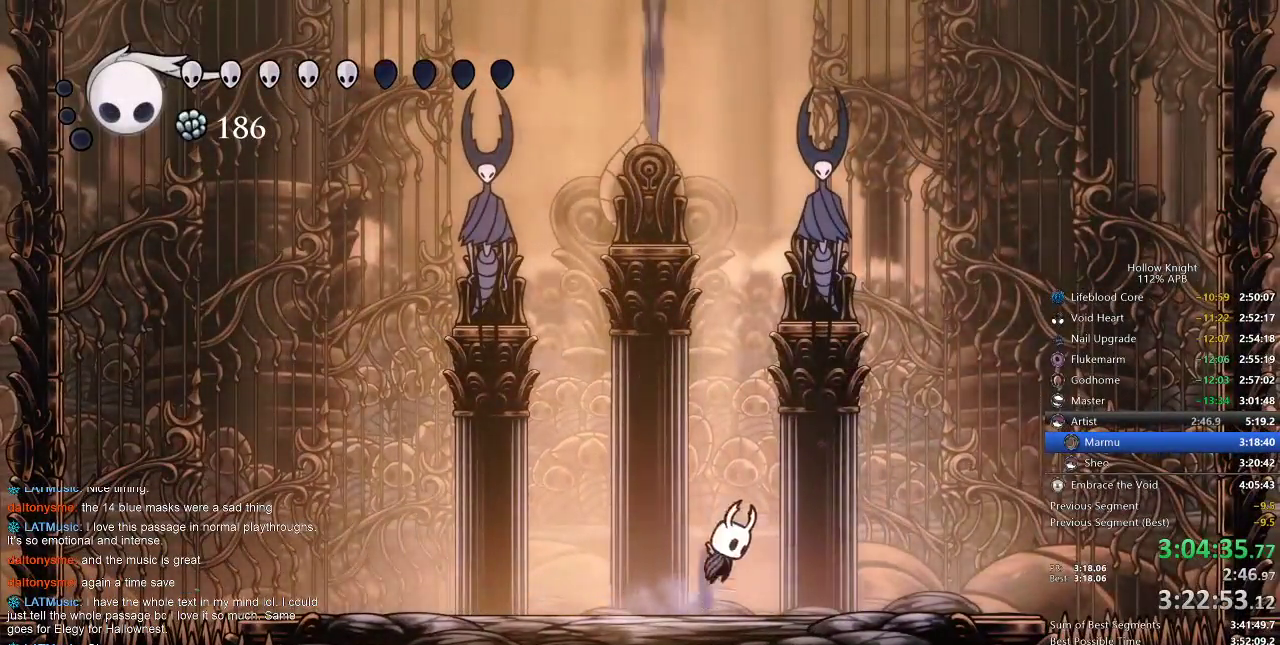
{"keys": ["jump", "left"], "events": [[133, "nail", "down"], [167, "left", "down"], [167, "right", "up"], [217, "nail", "up"], [300, "nail", "down"], [467, "nail", "up"]]}
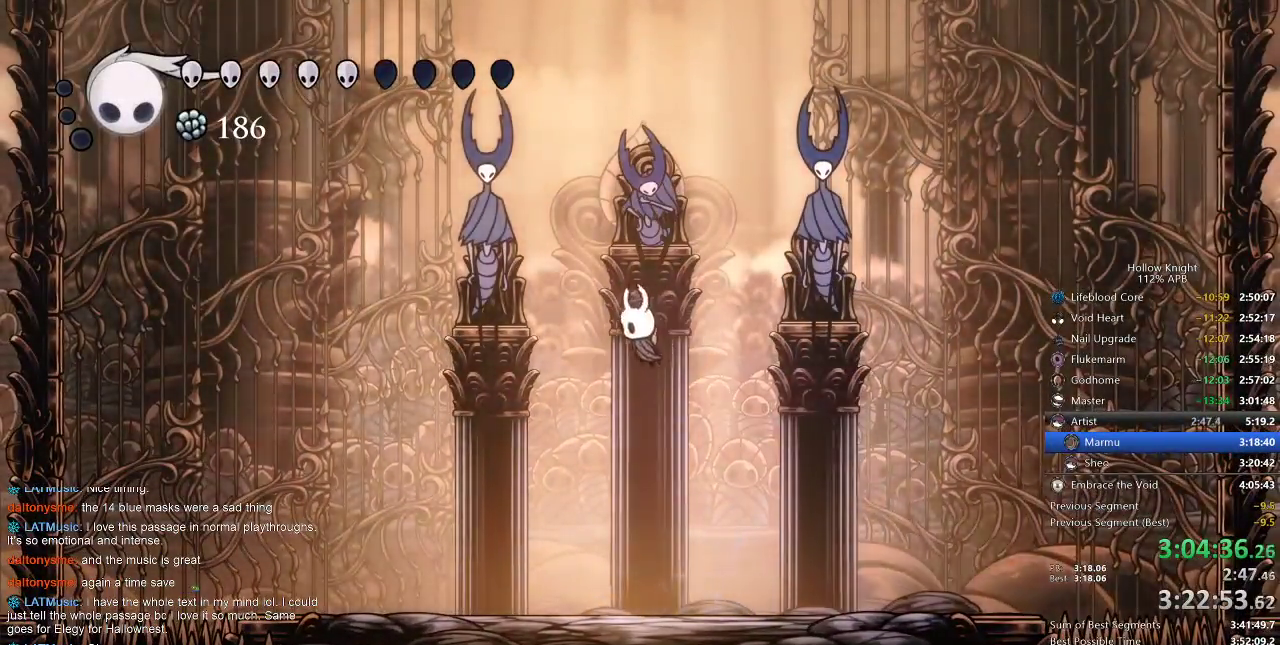
{"keys": ["right"], "events": [[67, "jump", "up"], [100, "nail", "down"], [233, "nail", "up"], [417, "left", "up"], [467, "right", "down"]]}